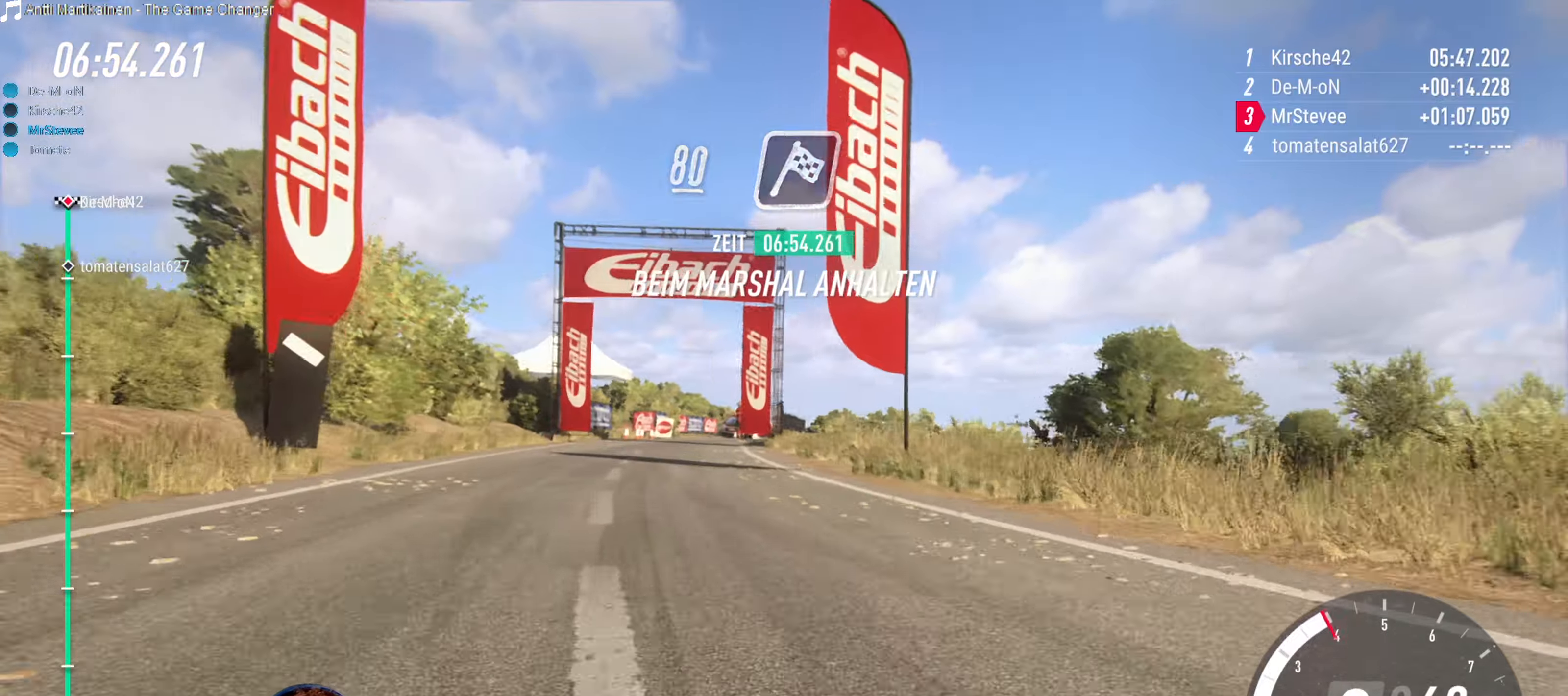
Gameplay with a controller (Xbox layout); each line is a JSON object with the inputs held at the frame after it. "events" lists button and stick changes between this image and that frame as [ms after this image, input, new state], when the widget could be followed in between. Not read: L3 R3.
{"buttons": ["R2"], "left_stick": "down-left", "right_stick": "center", "events": [[17, "L2", "up"], [84, "left_stick", "center"], [234, "R2", "down"], [250, "left_stick", "down-left"]]}
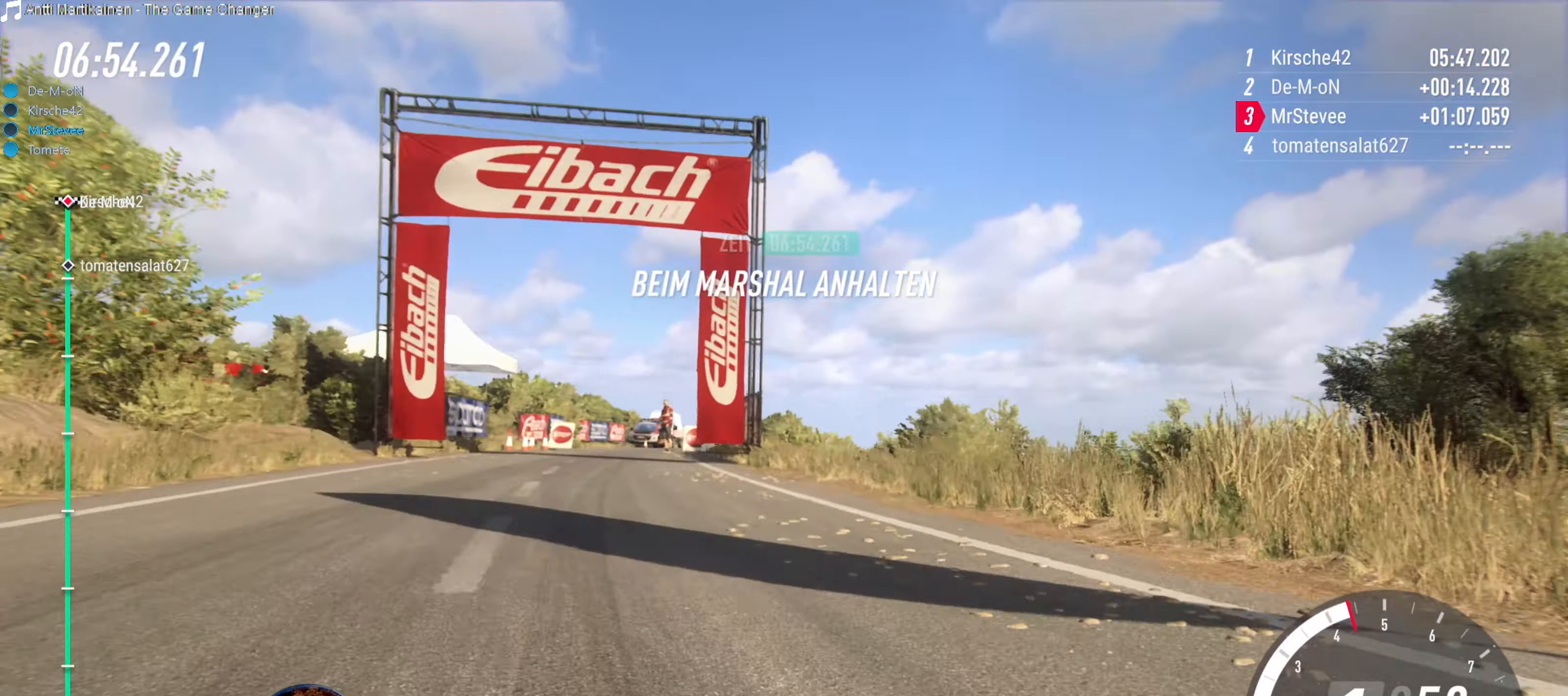
{"buttons": ["R2"], "left_stick": "center", "right_stick": "center", "events": [[117, "left_stick", "center"], [300, "left_stick", "down-left"], [450, "left_stick", "center"]]}
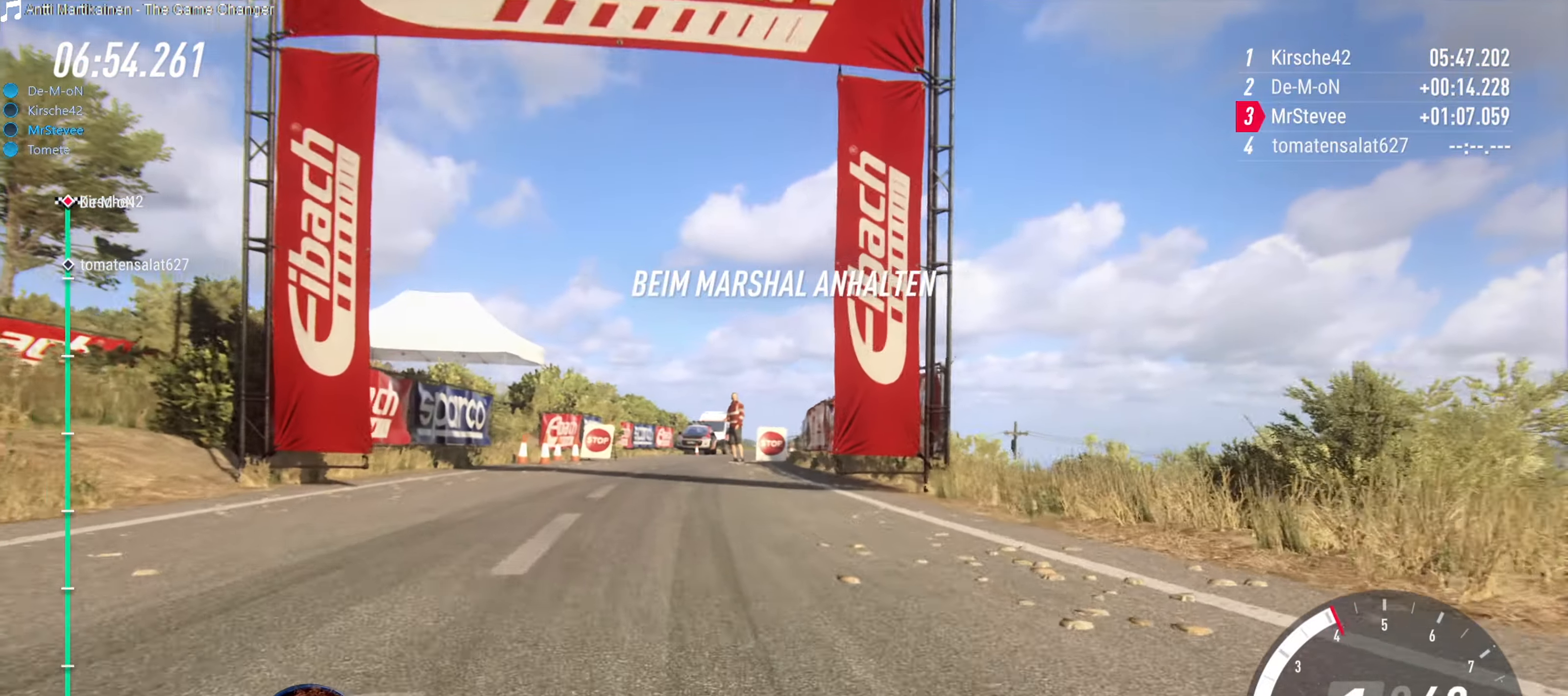
{"buttons": ["R2"], "left_stick": "center", "right_stick": "center", "events": [[67, "left_stick", "down-left"], [217, "left_stick", "center"], [384, "left_stick", "down-left"], [484, "left_stick", "center"]]}
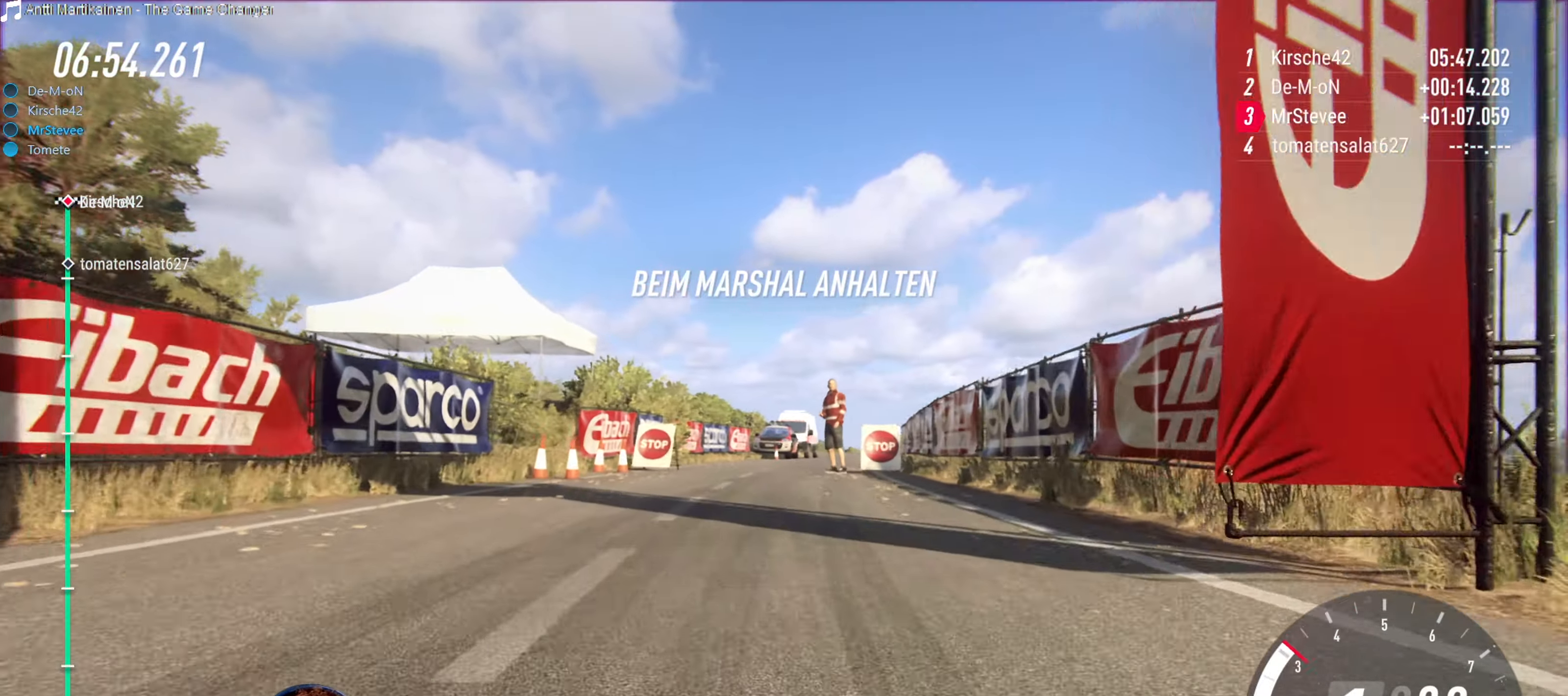
{"buttons": ["R2"], "left_stick": "center", "right_stick": "center", "events": [[334, "left_stick", "right"], [450, "left_stick", "center"]]}
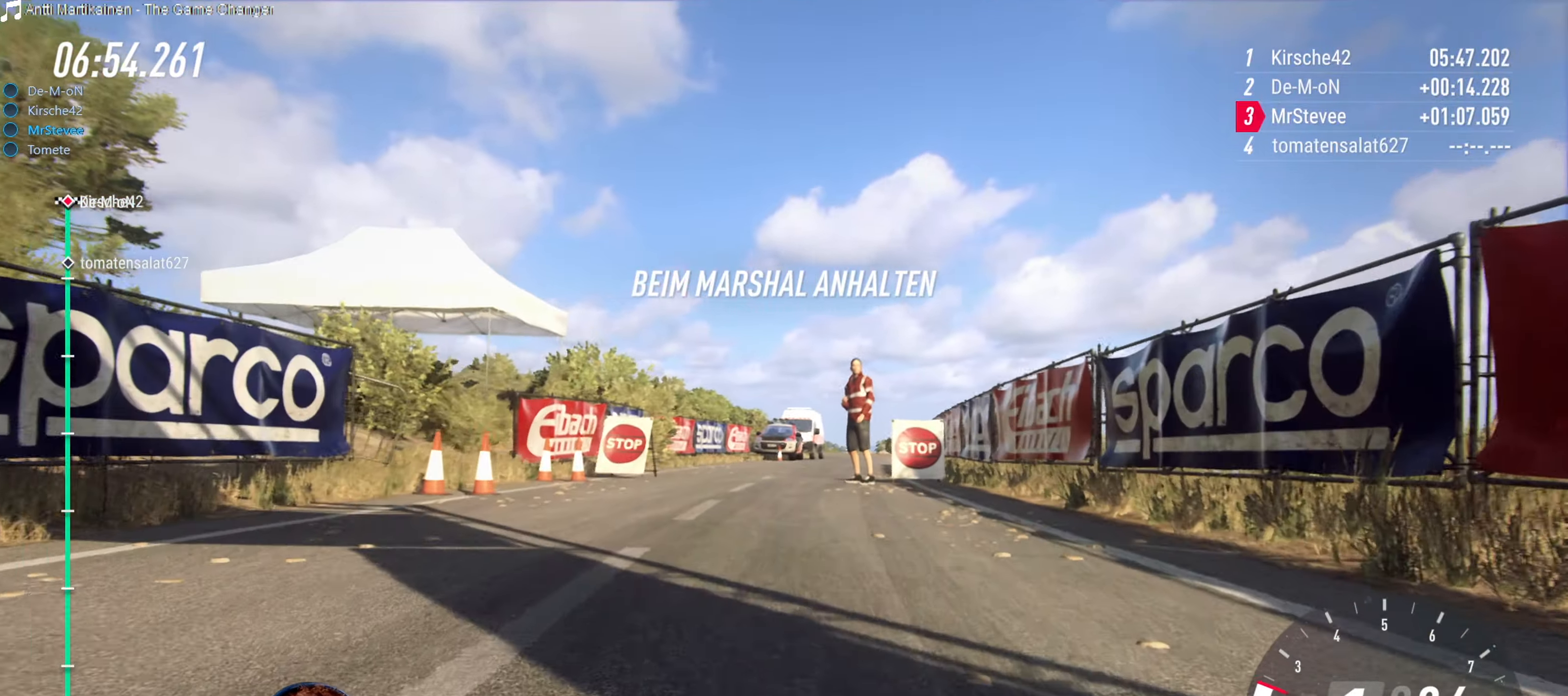
{"buttons": ["R2"], "left_stick": "left", "right_stick": "center", "events": [[450, "left_stick", "left"]]}
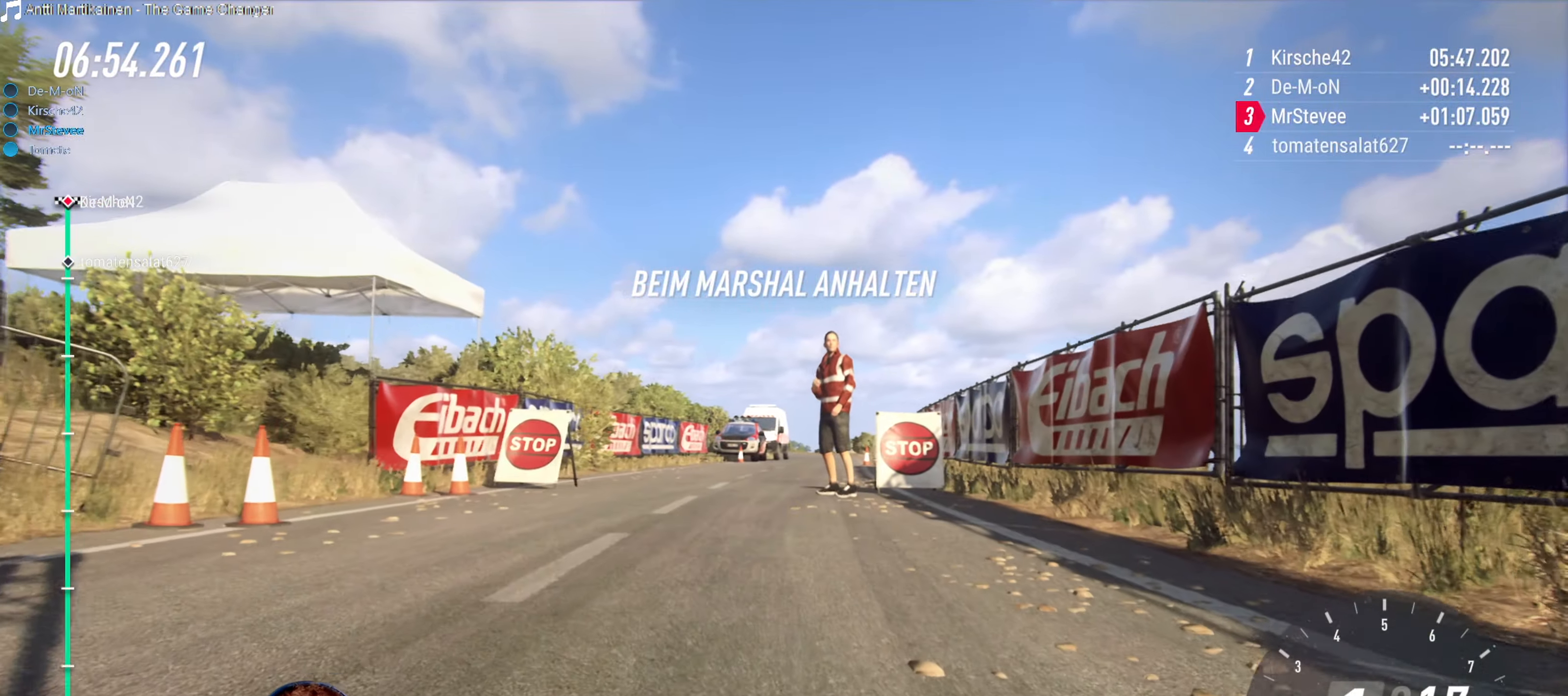
{"buttons": ["R2"], "left_stick": "center", "right_stick": "center", "events": [[34, "left_stick", "center"]]}
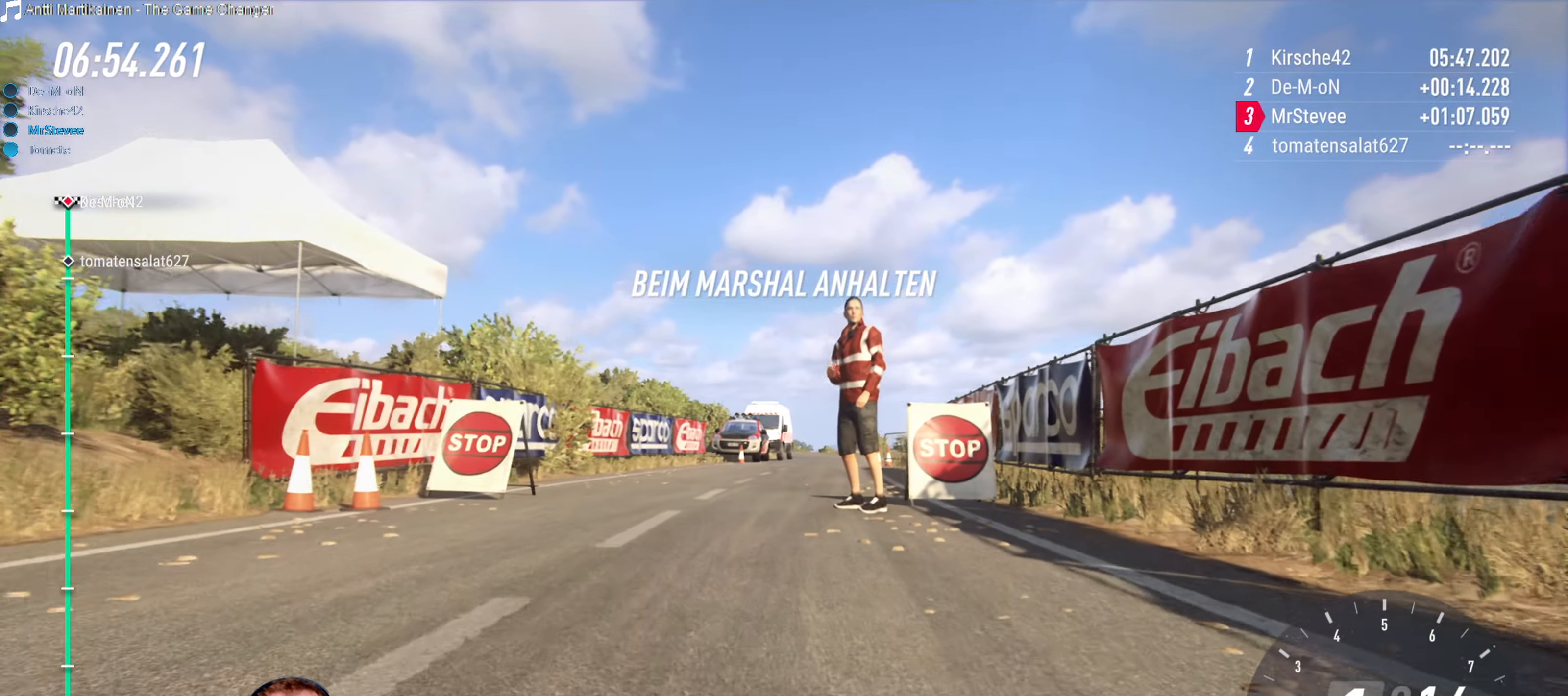
{"buttons": ["R2"], "left_stick": "center", "right_stick": "center", "events": []}
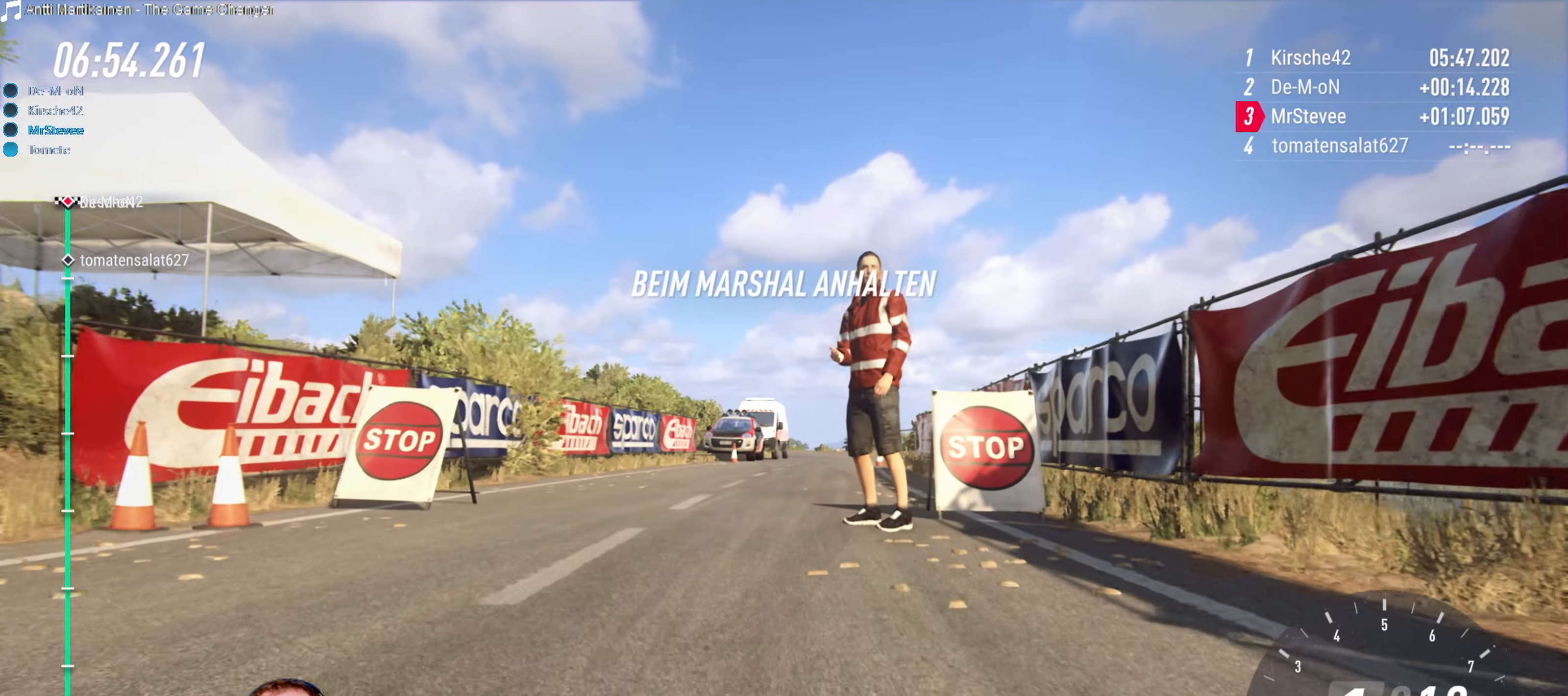
{"buttons": ["R2"], "left_stick": "center", "right_stick": "center", "events": []}
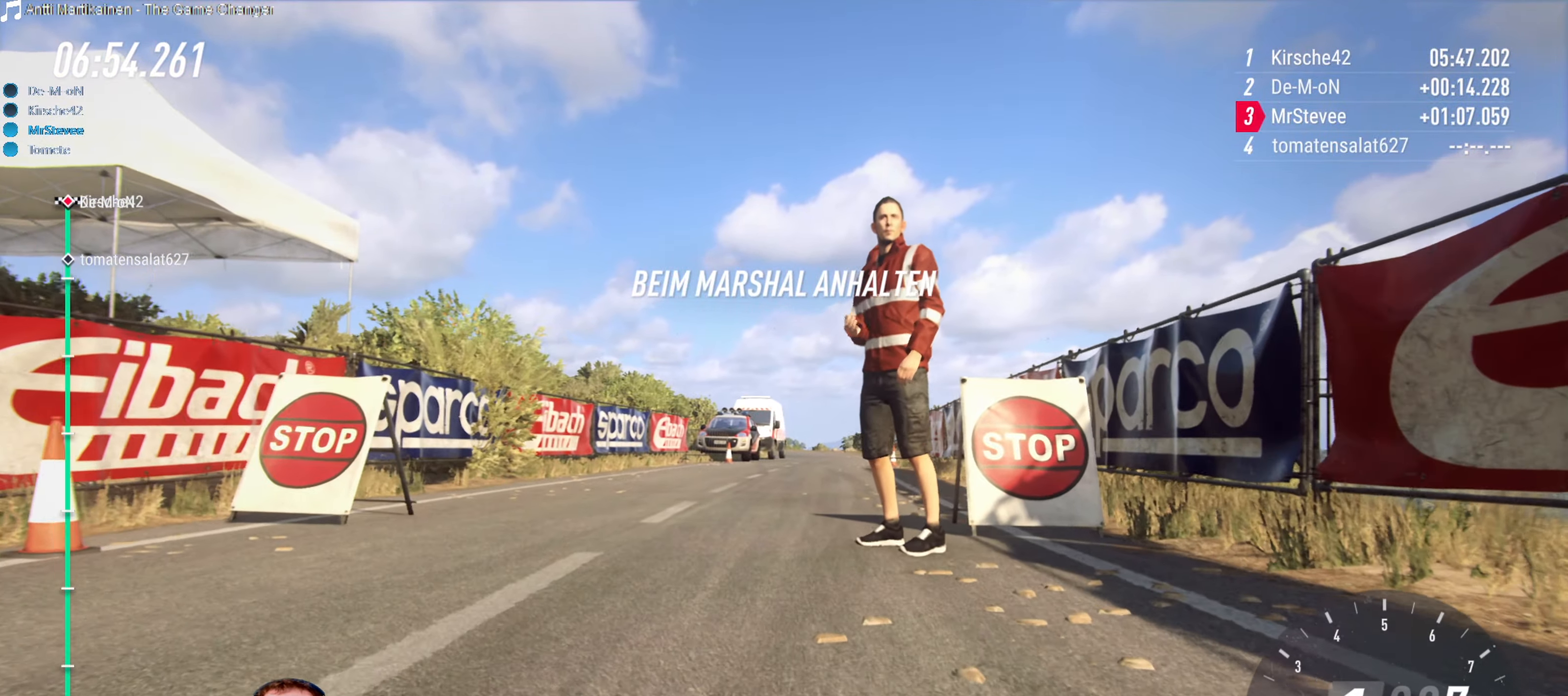
{"buttons": ["R2"], "left_stick": "center", "right_stick": "center", "events": []}
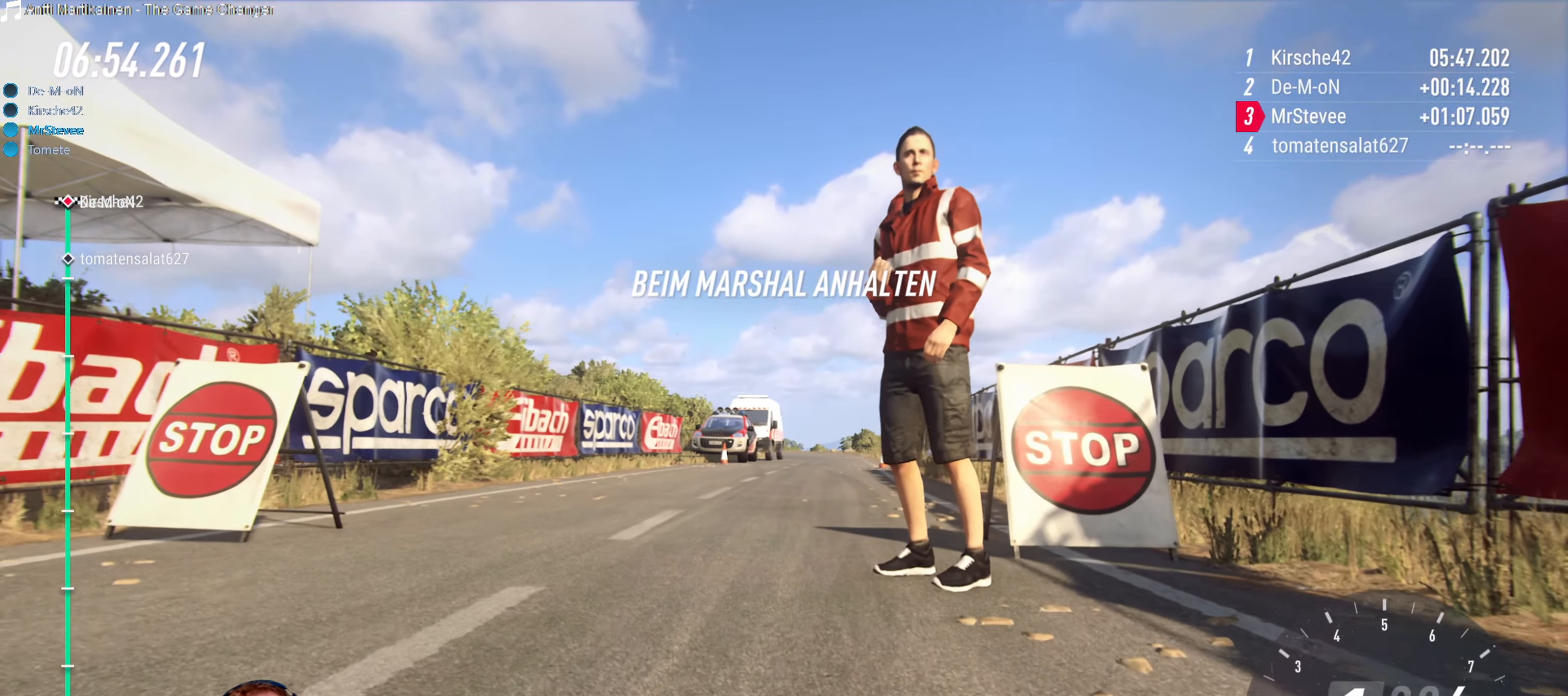
{"buttons": ["R2"], "left_stick": "center", "right_stick": "center", "events": []}
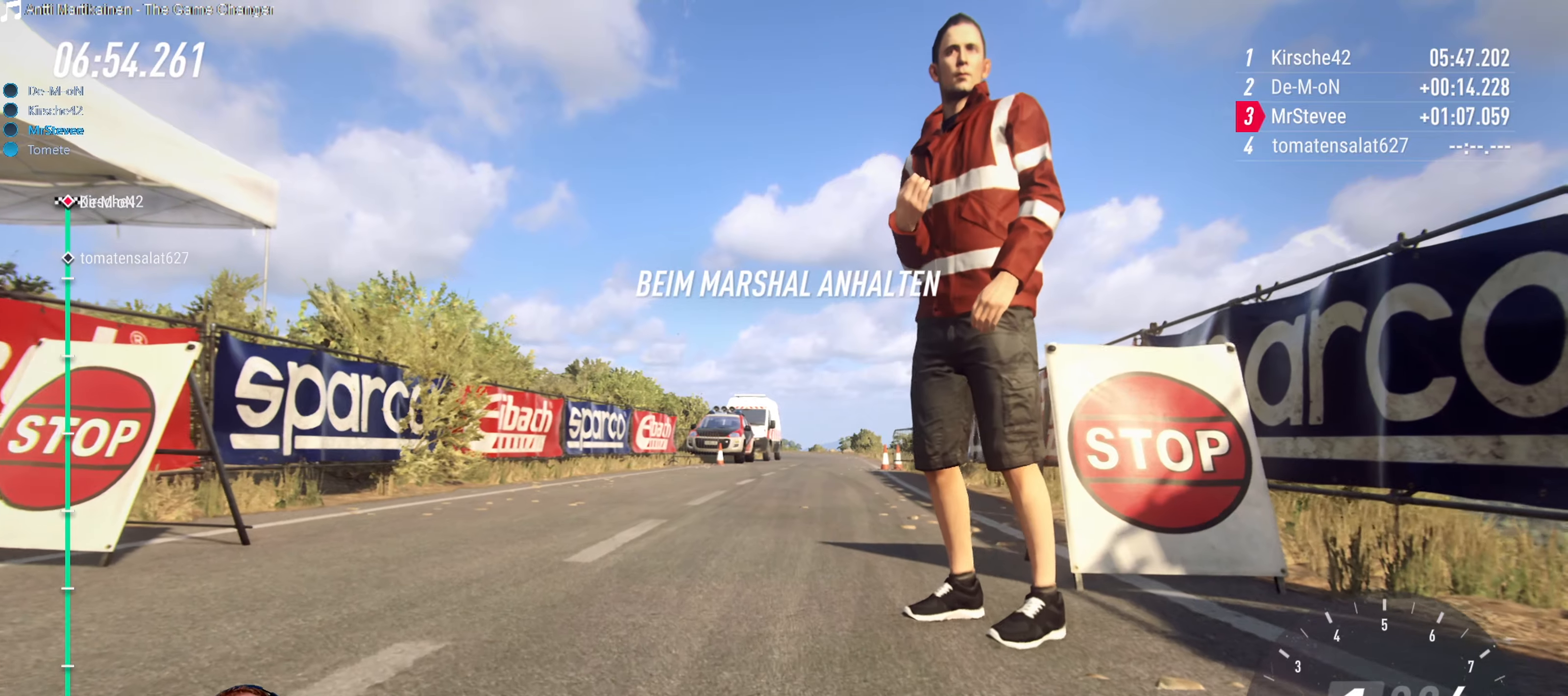
{"buttons": [], "left_stick": "center", "right_stick": "center", "events": [[400, "R2", "up"]]}
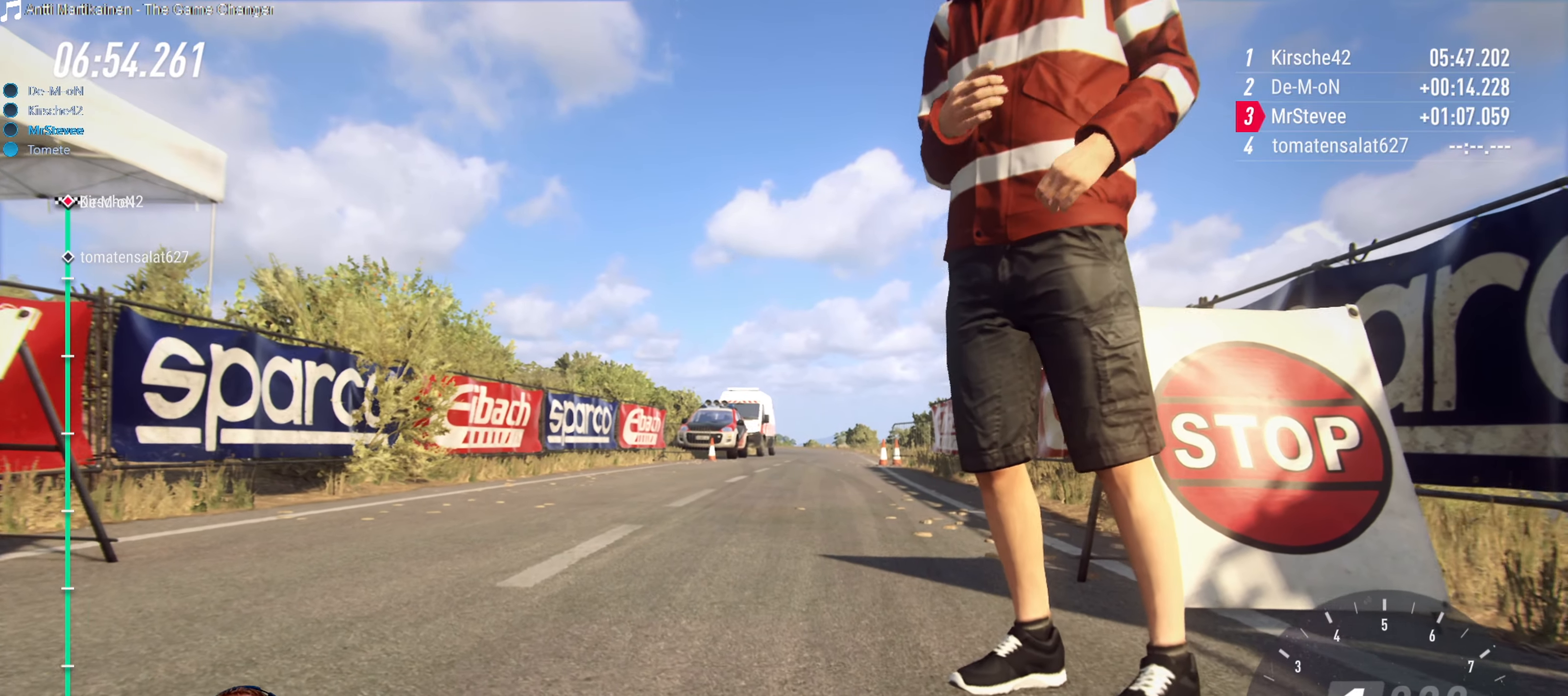
{"buttons": [], "left_stick": "center", "right_stick": "center", "events": []}
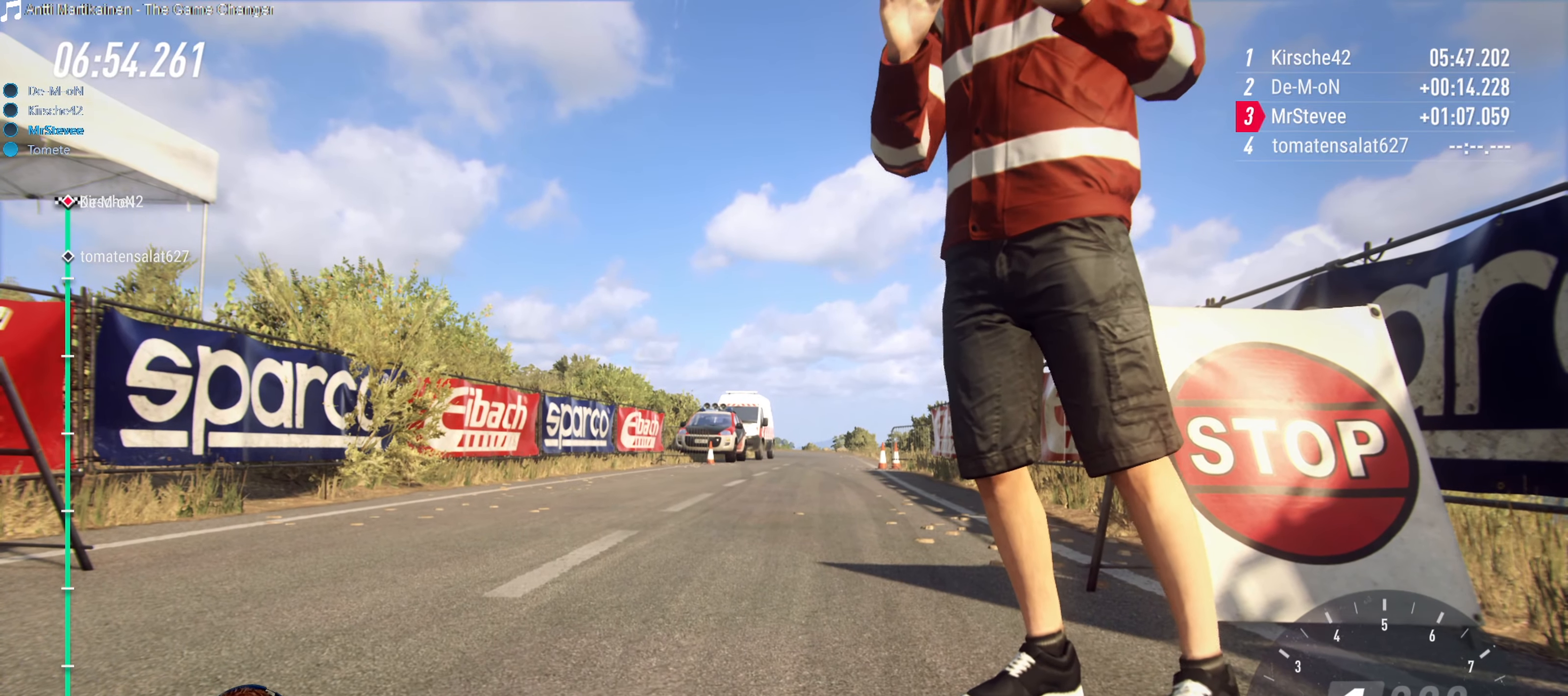
{"buttons": [], "left_stick": "center", "right_stick": "center", "events": []}
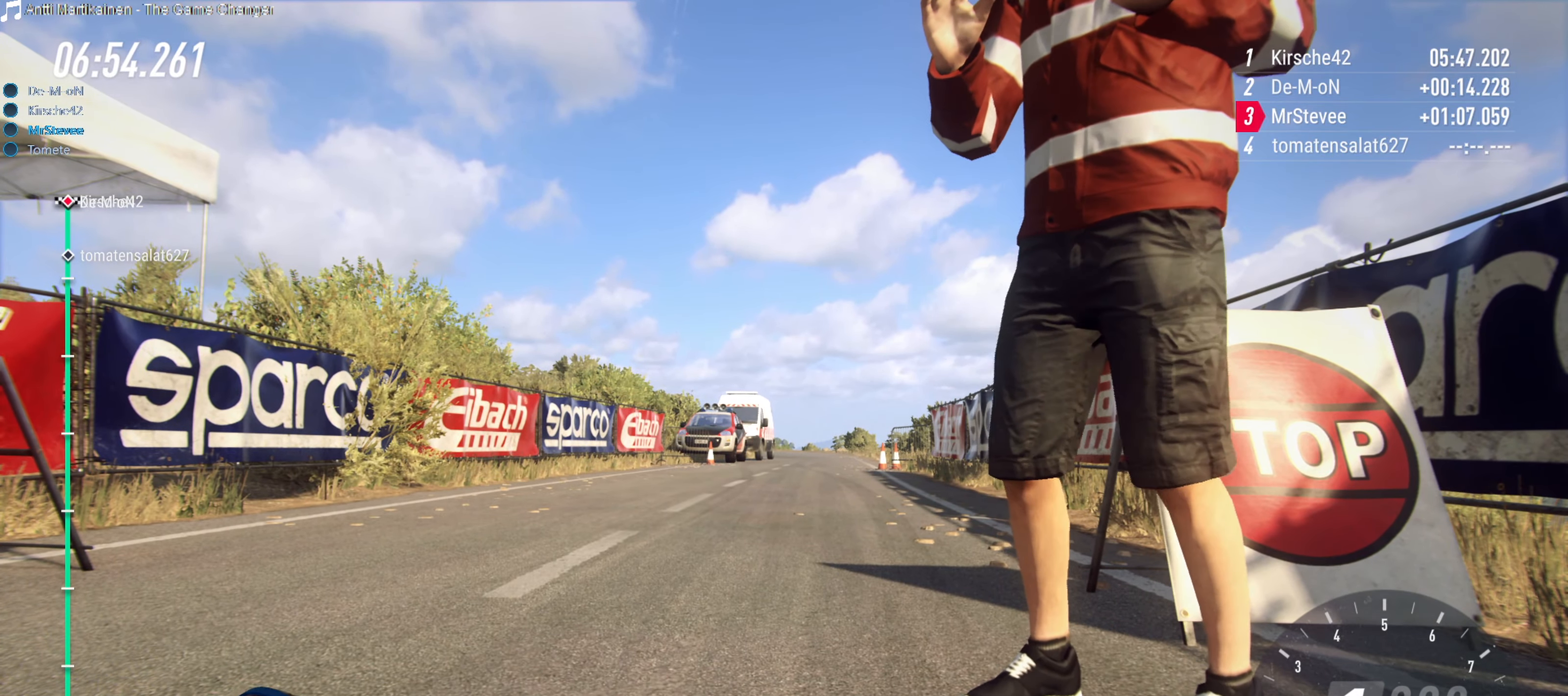
{"buttons": [], "left_stick": "center", "right_stick": "center", "events": []}
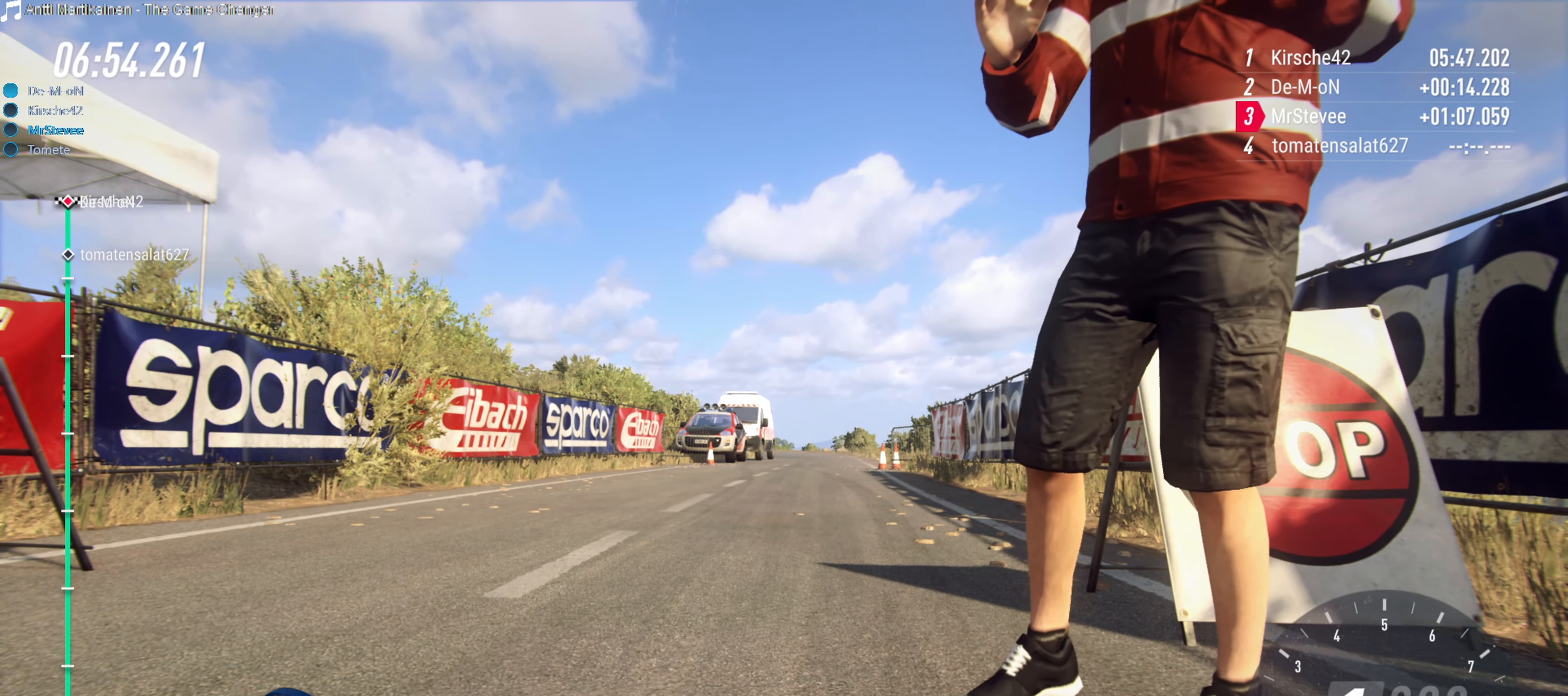
{"buttons": [], "left_stick": "center", "right_stick": "center", "events": []}
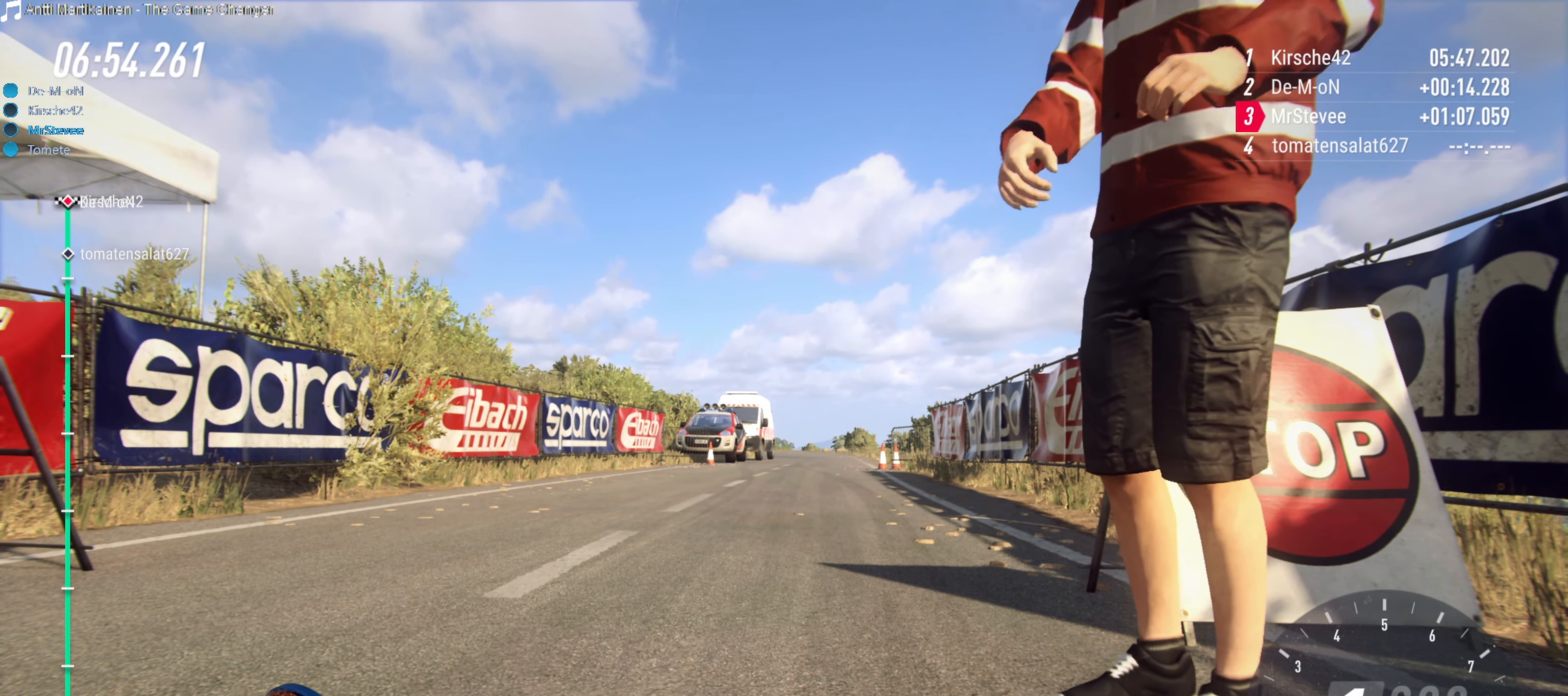
{"buttons": [], "left_stick": "center", "right_stick": "center", "events": []}
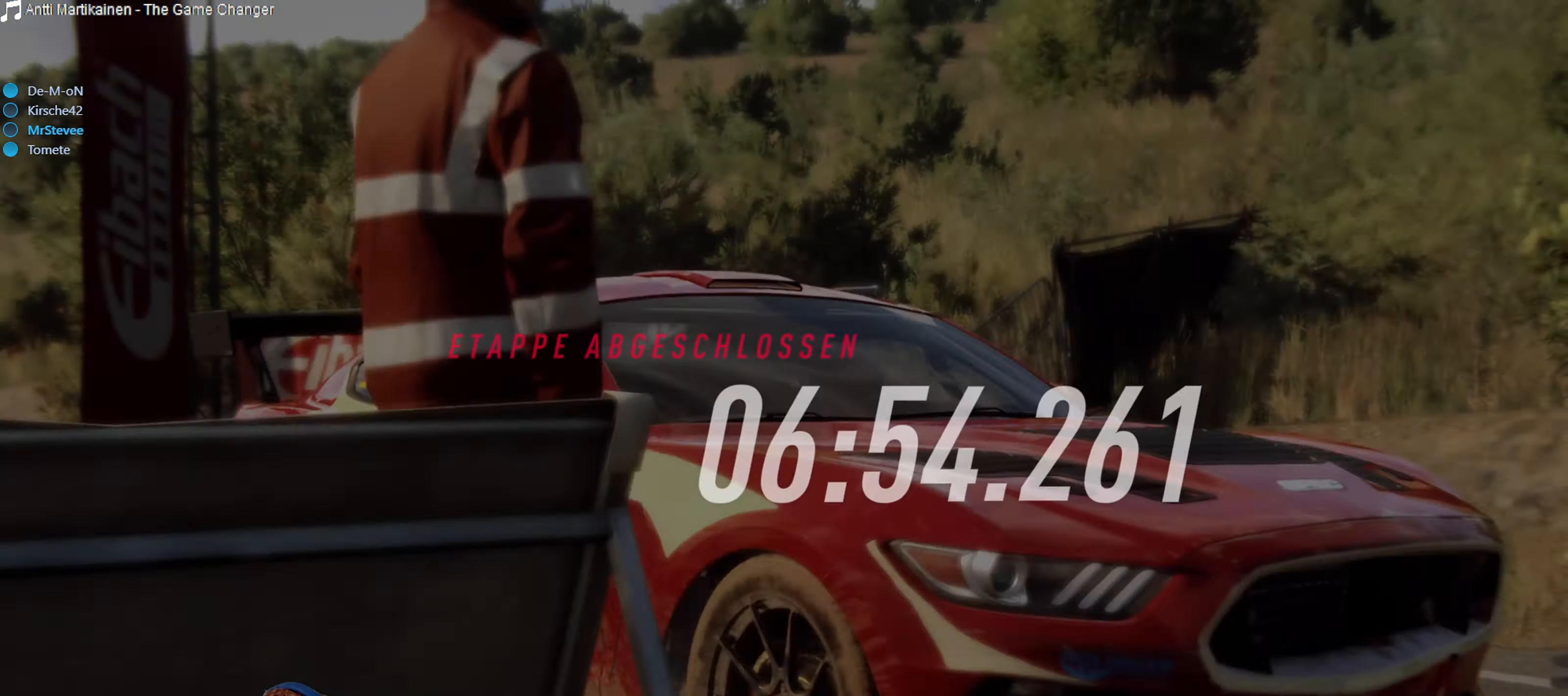
{"buttons": [], "left_stick": "center", "right_stick": "center", "events": []}
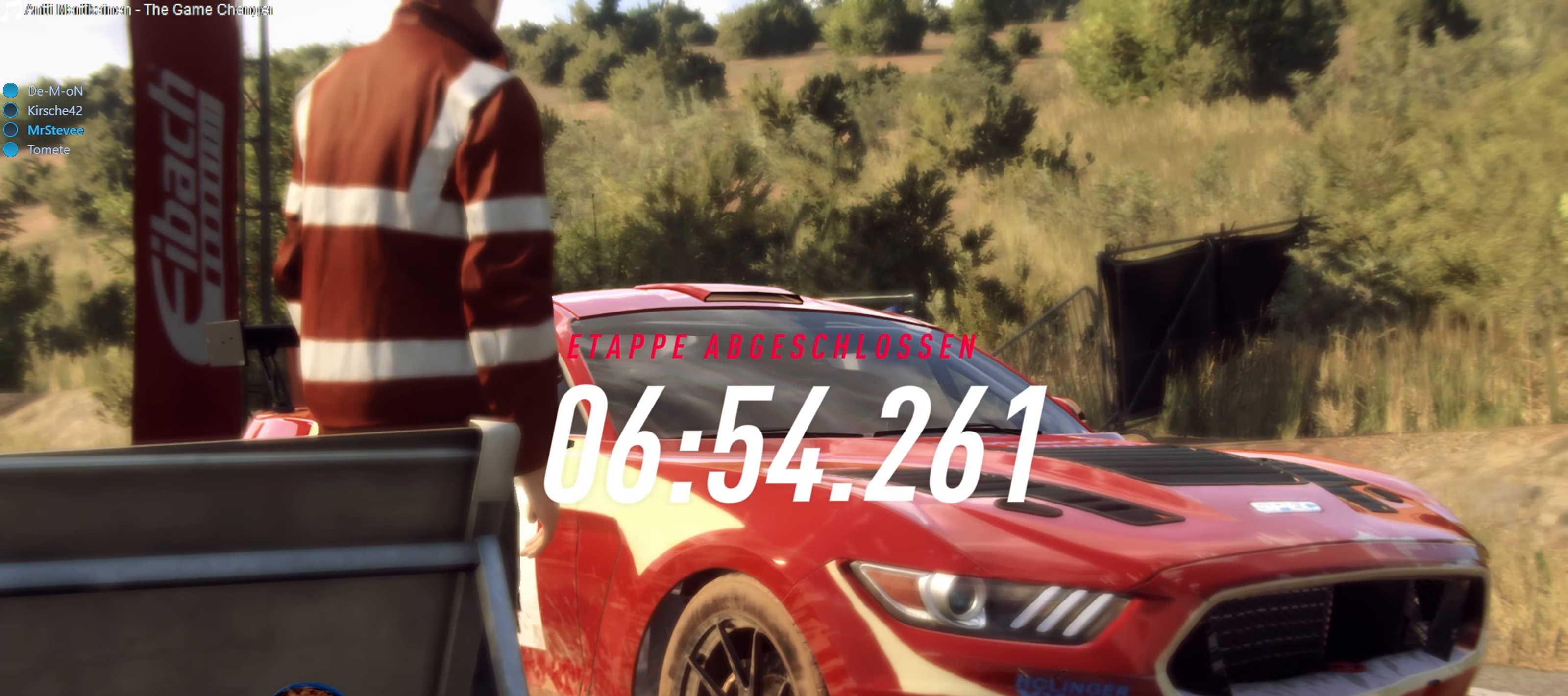
{"buttons": [], "left_stick": "center", "right_stick": "center", "events": []}
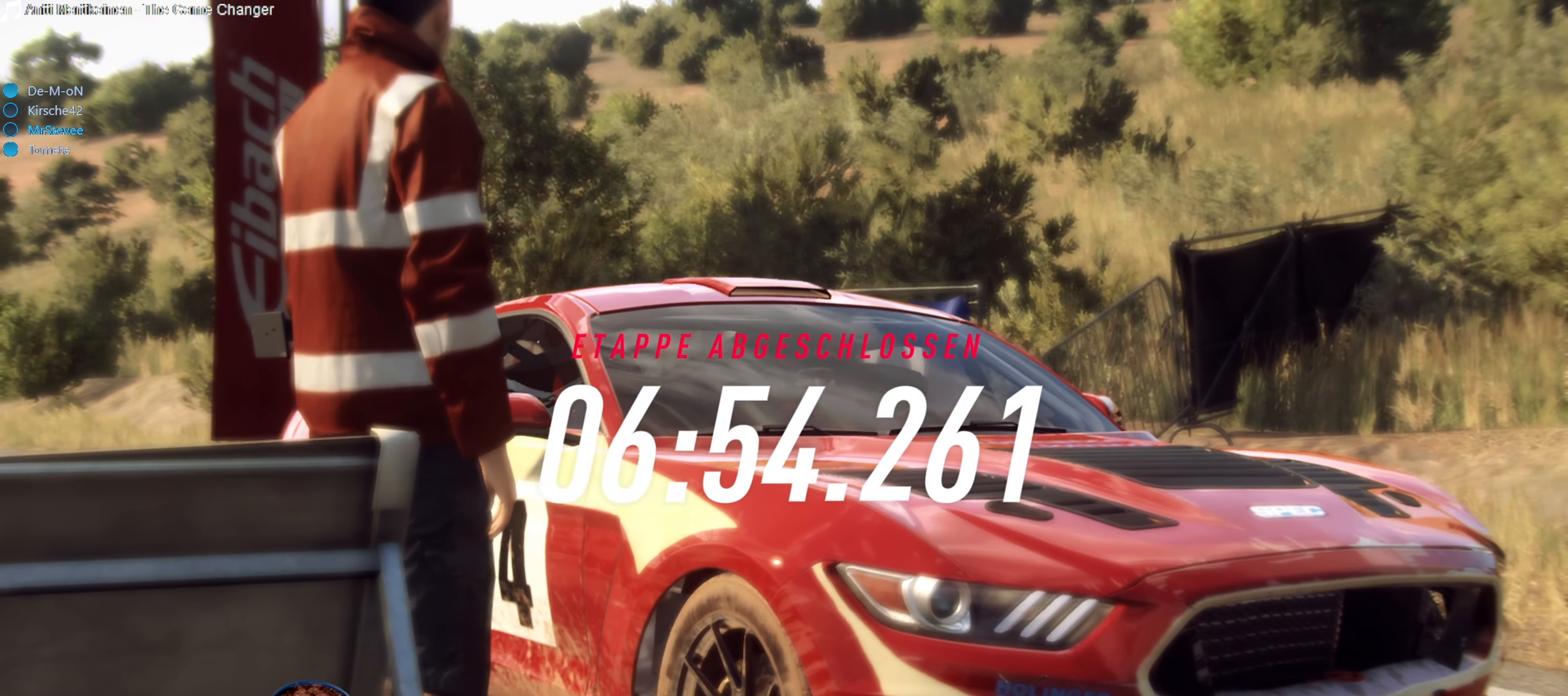
{"buttons": [], "left_stick": "center", "right_stick": "center", "events": []}